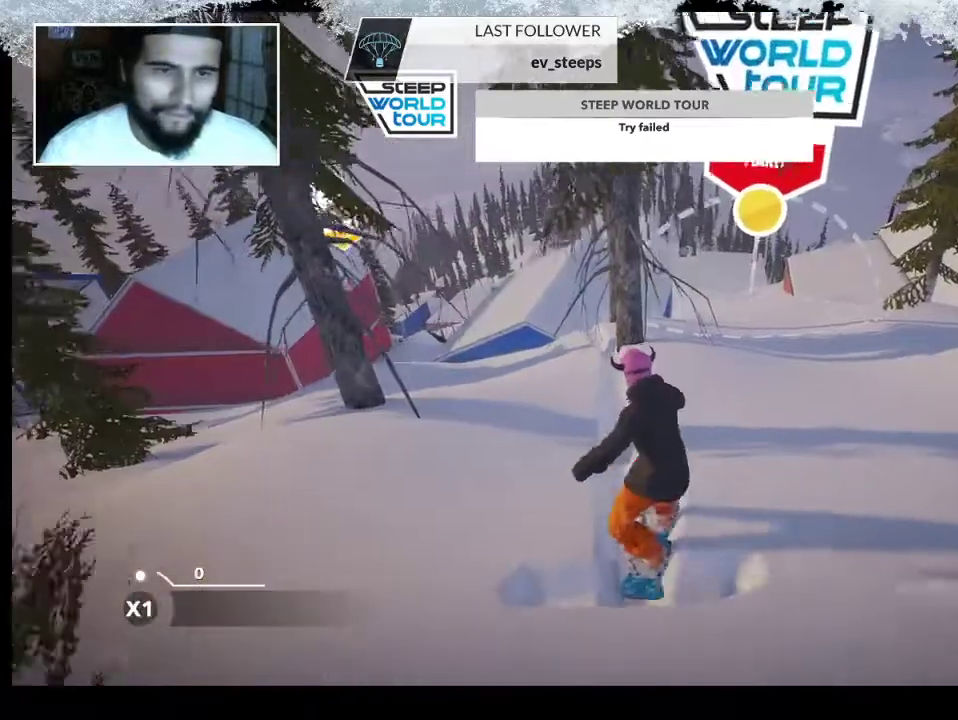
Gameplay with a controller (PlayStation layout); each line is a JSON object with the inputs held at the frame after it. "events" lists button and stick changes between this image and that frame as [ms after this image, input, new state], when the widget could be followed in between.
{"buttons": [], "left_stick": "up", "right_stick": "center", "events": []}
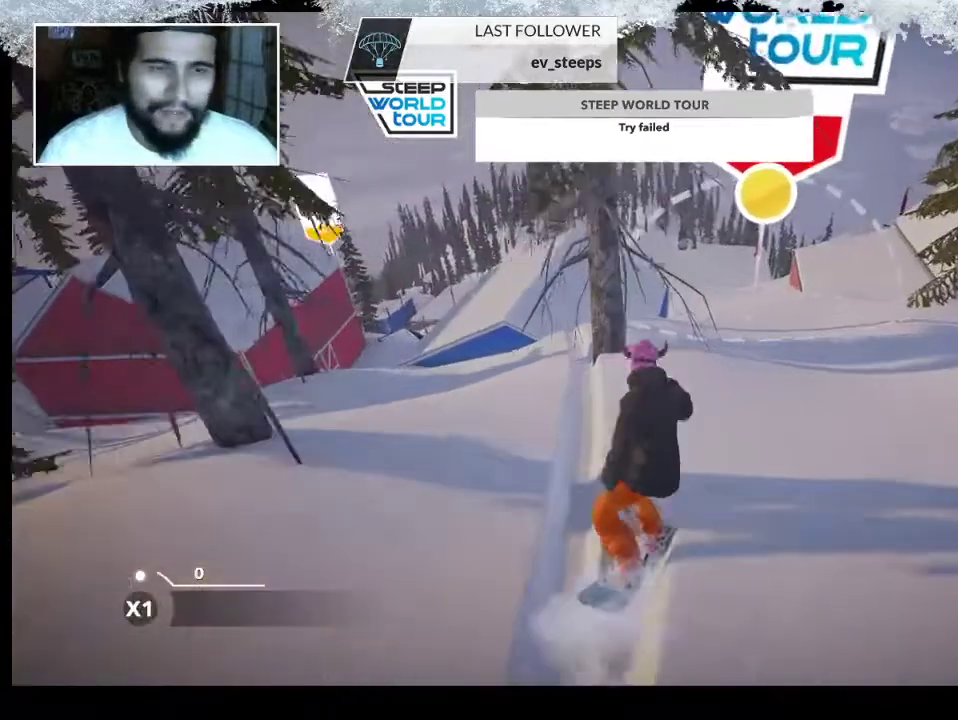
{"buttons": [], "left_stick": "up", "right_stick": "center", "events": []}
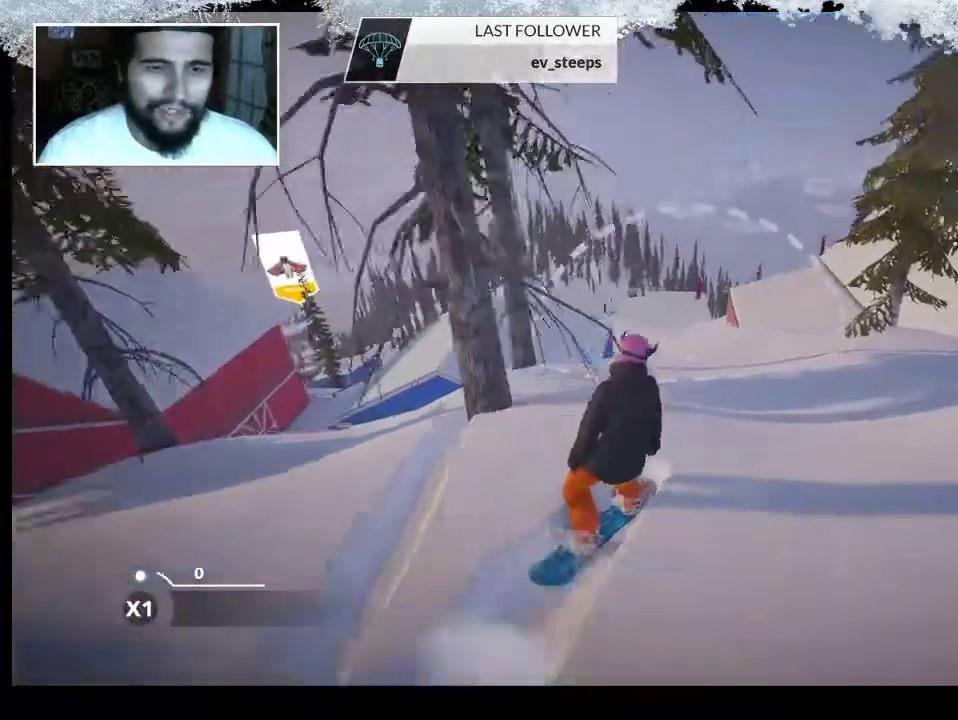
{"buttons": [], "left_stick": "up", "right_stick": "center", "events": []}
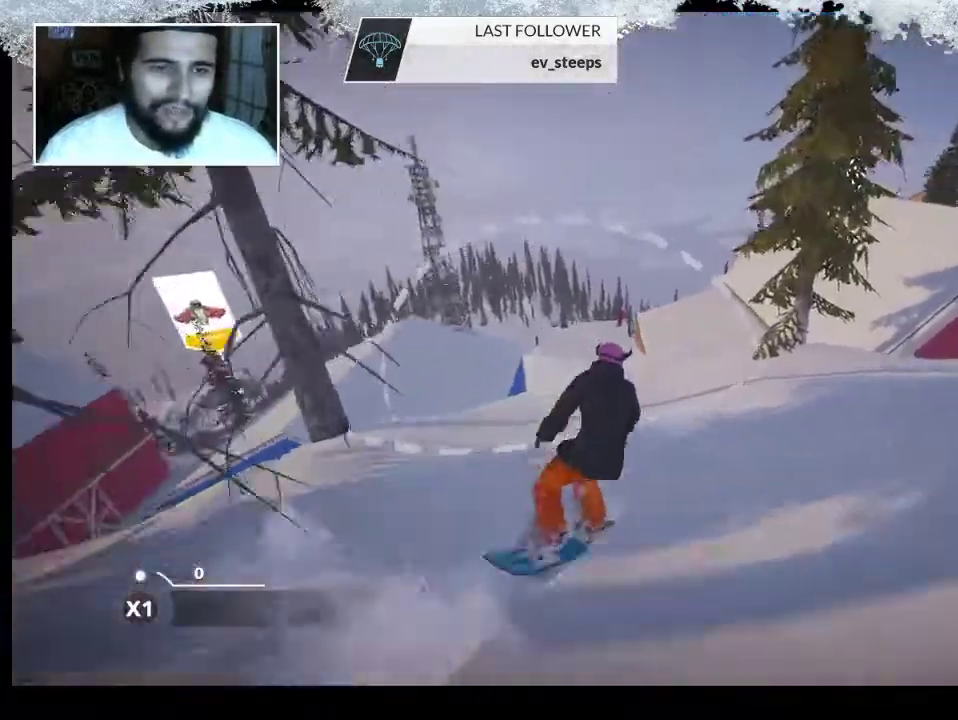
{"buttons": [], "left_stick": "up", "right_stick": "center", "events": []}
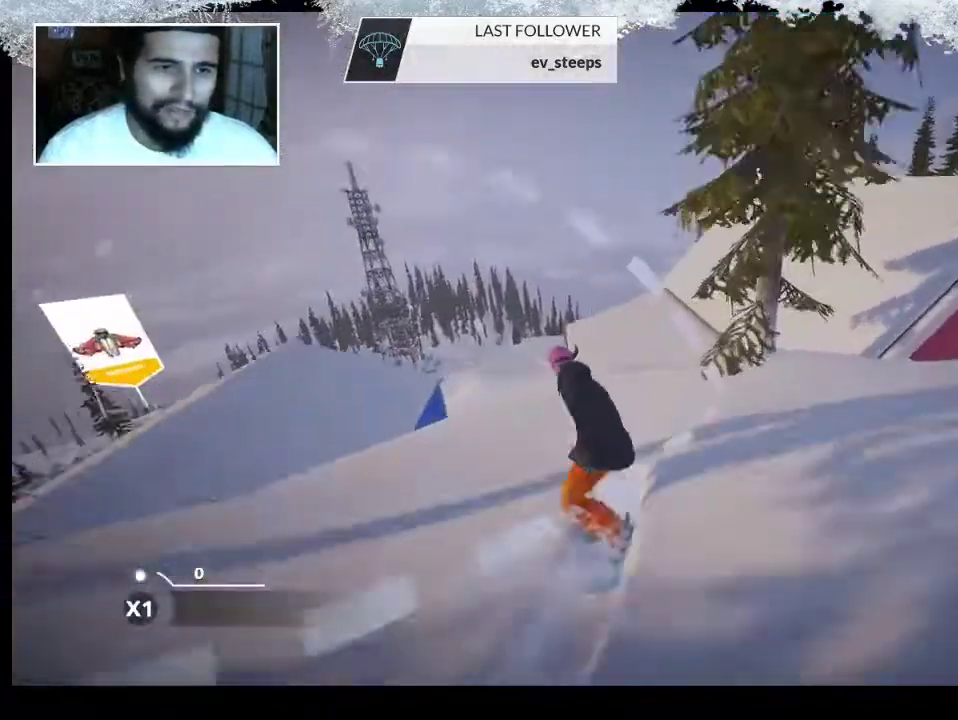
{"buttons": [], "left_stick": "up-left", "right_stick": "center", "events": [[333, "left_stick", "up-left"]]}
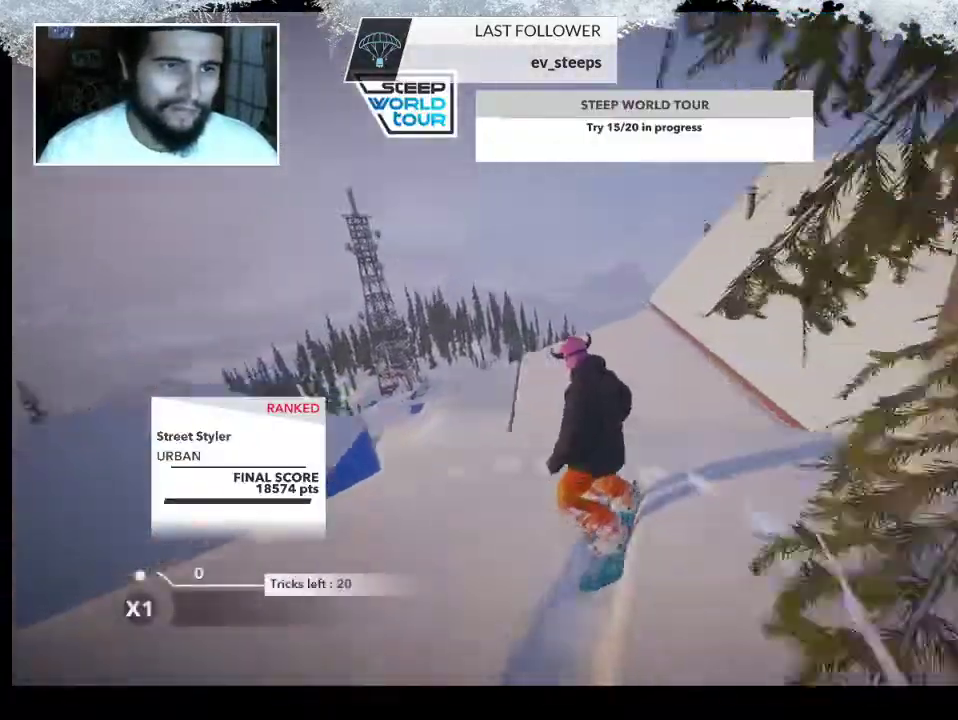
{"buttons": ["R2"], "left_stick": "up-left", "right_stick": "center", "events": [[133, "R2", "down"]]}
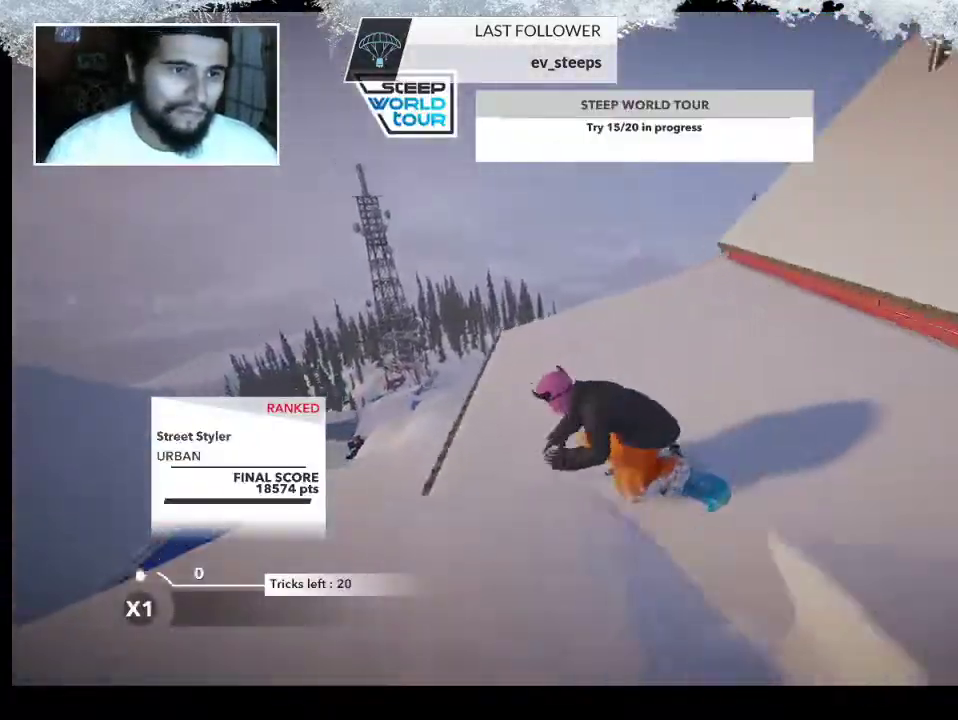
{"buttons": ["L2"], "left_stick": "up-left", "right_stick": "down-right", "events": [[300, "R2", "up"], [333, "L2", "down"], [433, "right_stick", "down-right"]]}
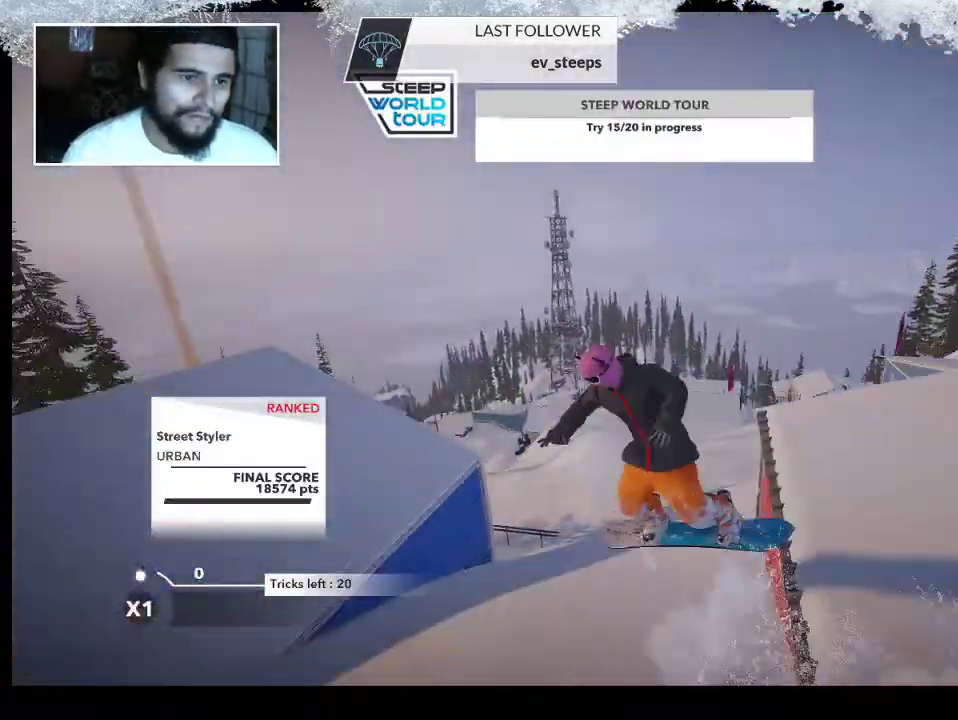
{"buttons": ["L2"], "left_stick": "center", "right_stick": "down-right", "events": [[400, "left_stick", "center"]]}
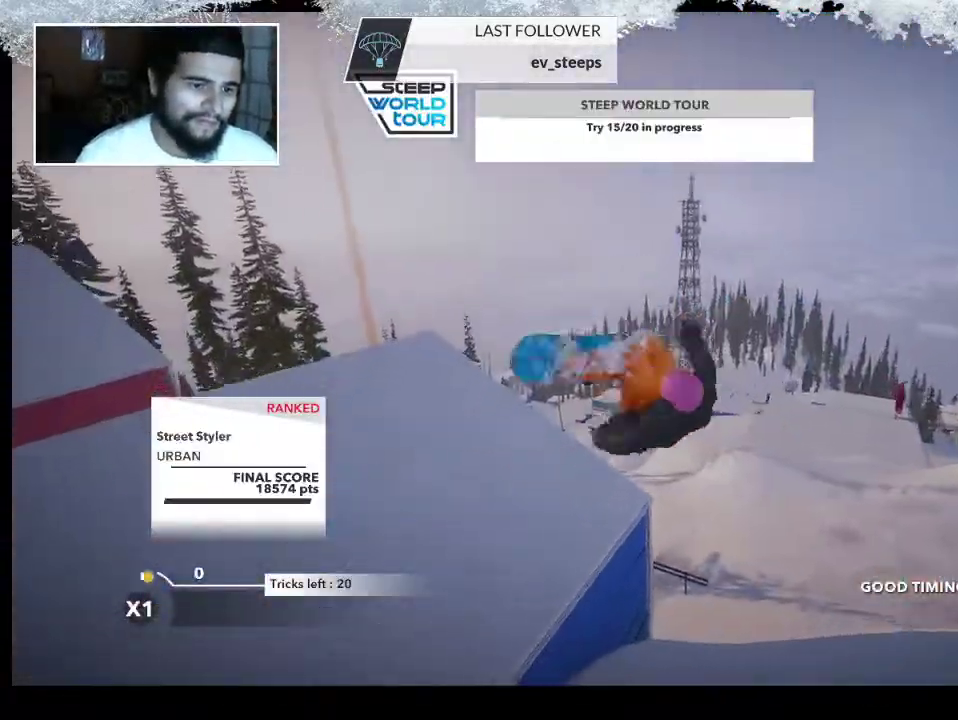
{"buttons": [], "left_stick": "center", "right_stick": "center", "events": [[100, "L2", "up"], [133, "right_stick", "center"]]}
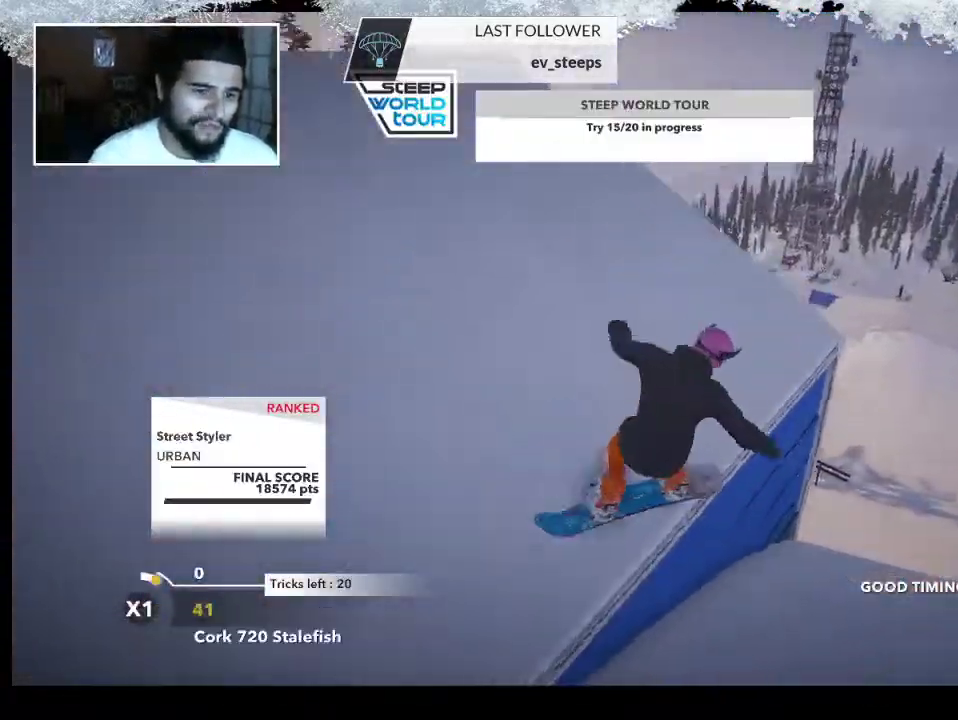
{"buttons": [], "left_stick": "center", "right_stick": "center", "events": [[33, "R2", "down"], [300, "R2", "up"]]}
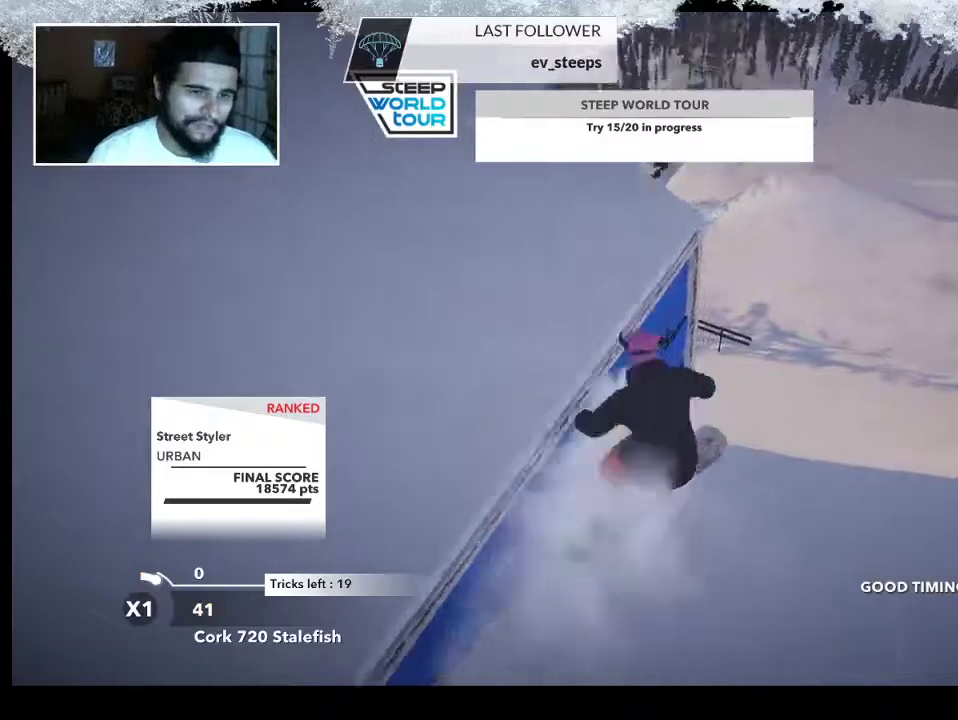
{"buttons": ["R2"], "left_stick": "left", "right_stick": "center", "events": [[300, "left_stick", "left"], [467, "R2", "down"]]}
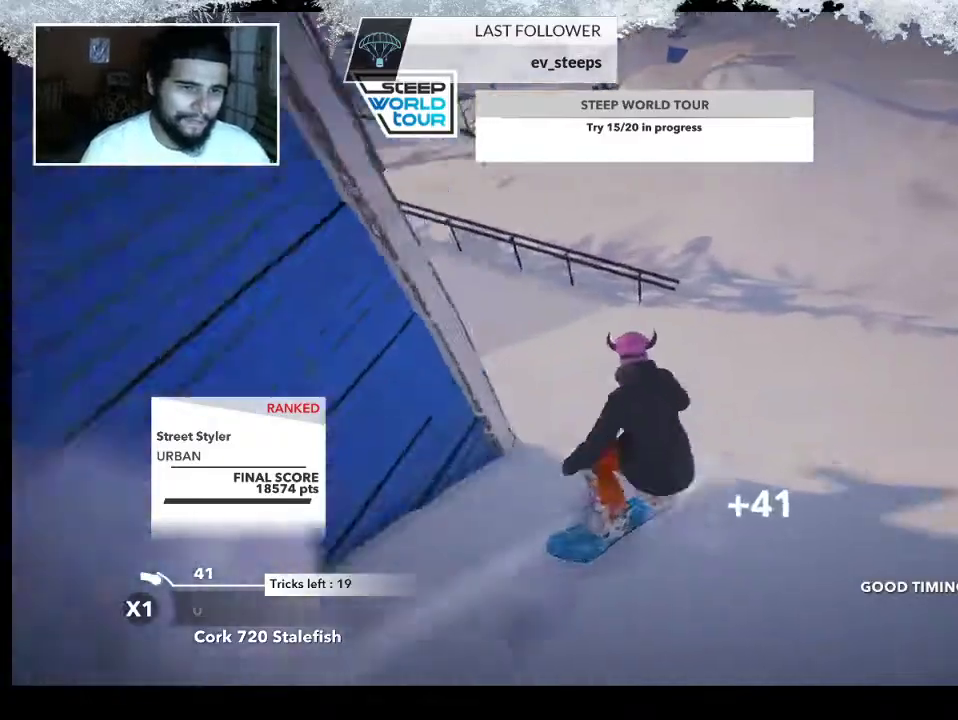
{"buttons": [], "left_stick": "left", "right_stick": "center", "events": [[267, "R2", "up"]]}
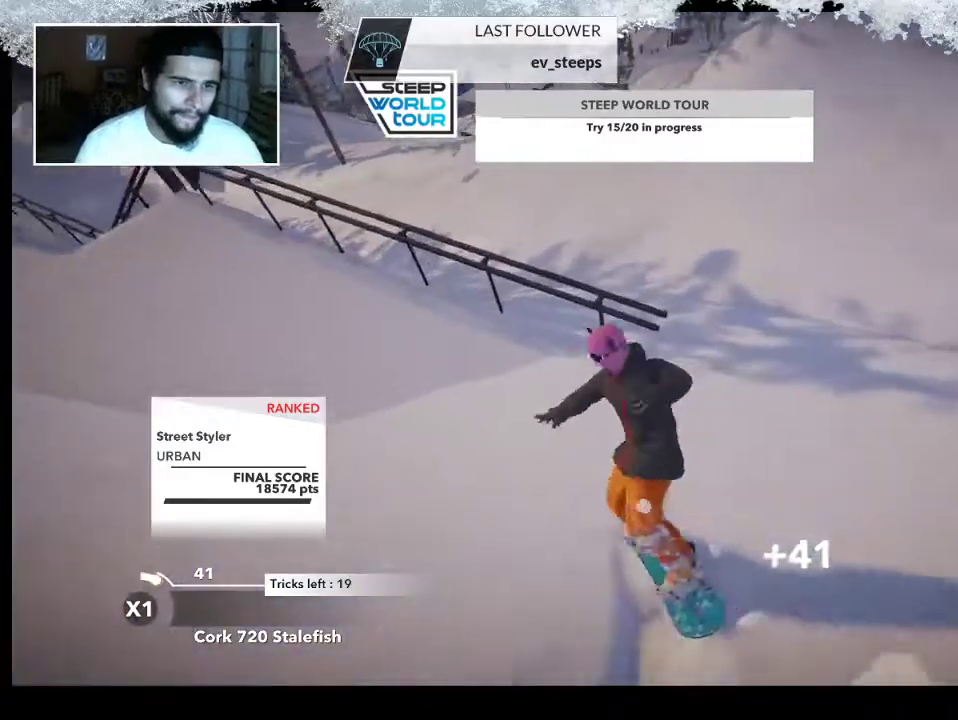
{"buttons": [], "left_stick": "center", "right_stick": "center", "events": [[233, "left_stick", "center"]]}
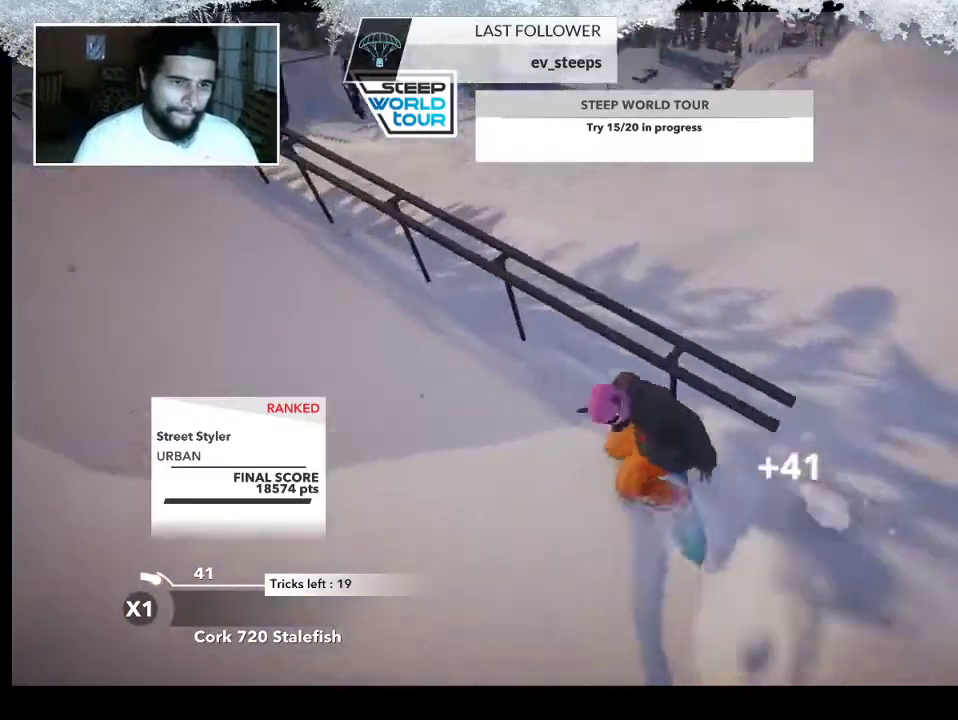
{"buttons": [], "left_stick": "center", "right_stick": "center", "events": [[67, "left_stick", "left"], [467, "left_stick", "center"]]}
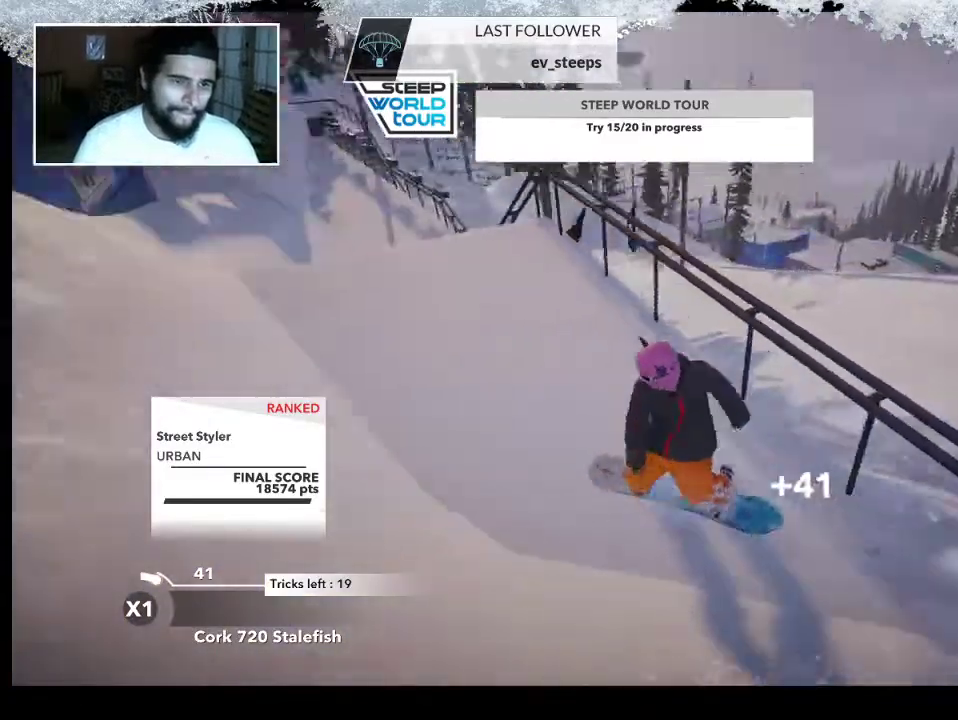
{"buttons": [], "left_stick": "right", "right_stick": "center", "events": [[67, "left_stick", "right"]]}
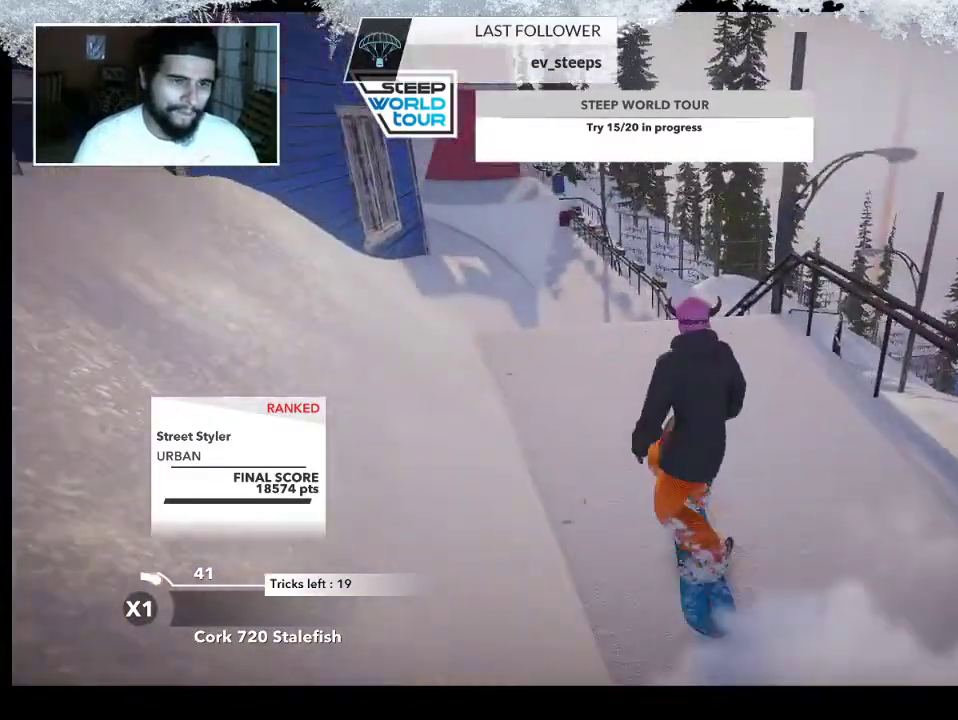
{"buttons": ["R2"], "left_stick": "center", "right_stick": "center", "events": [[267, "R2", "down"], [267, "left_stick", "up-right"], [400, "left_stick", "center"]]}
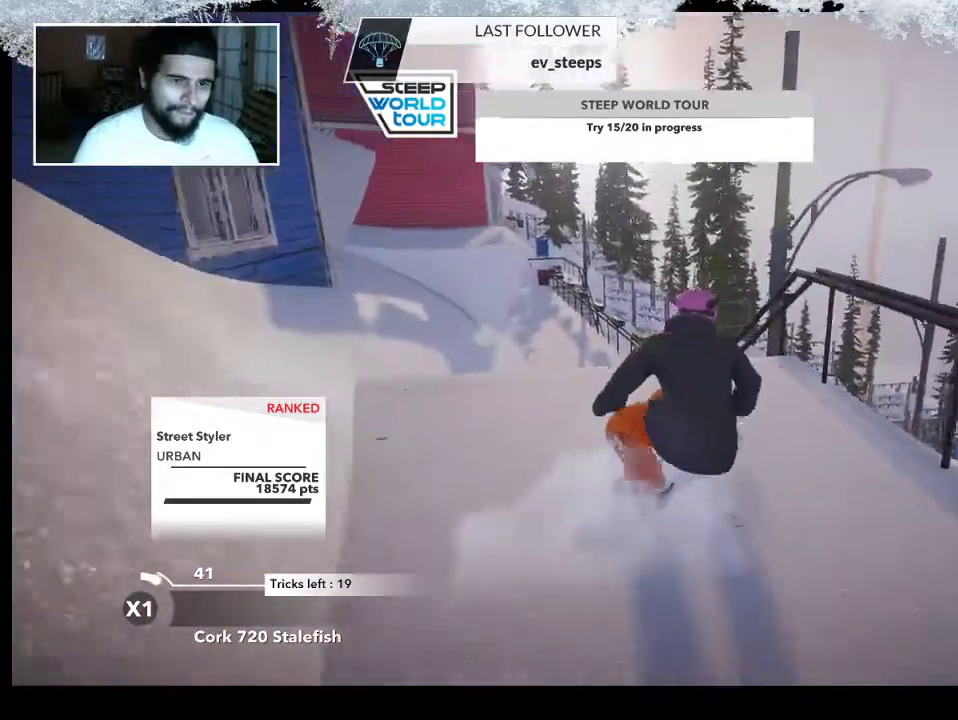
{"buttons": [], "left_stick": "center", "right_stick": "right", "events": [[167, "R2", "up"], [500, "right_stick", "right"]]}
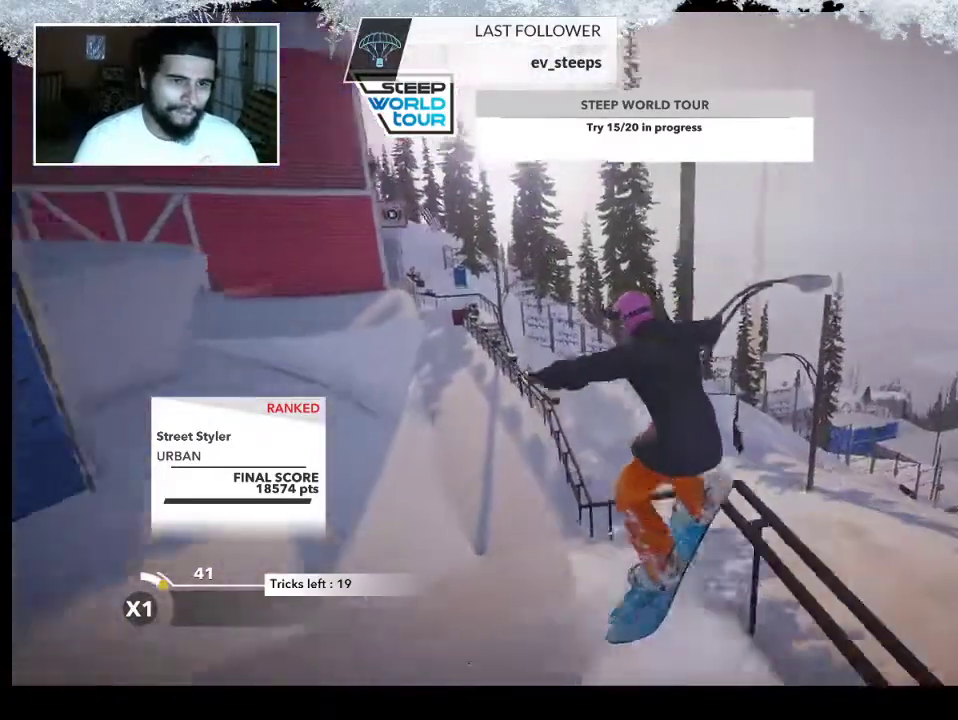
{"buttons": [], "left_stick": "center", "right_stick": "center", "events": [[500, "right_stick", "center"]]}
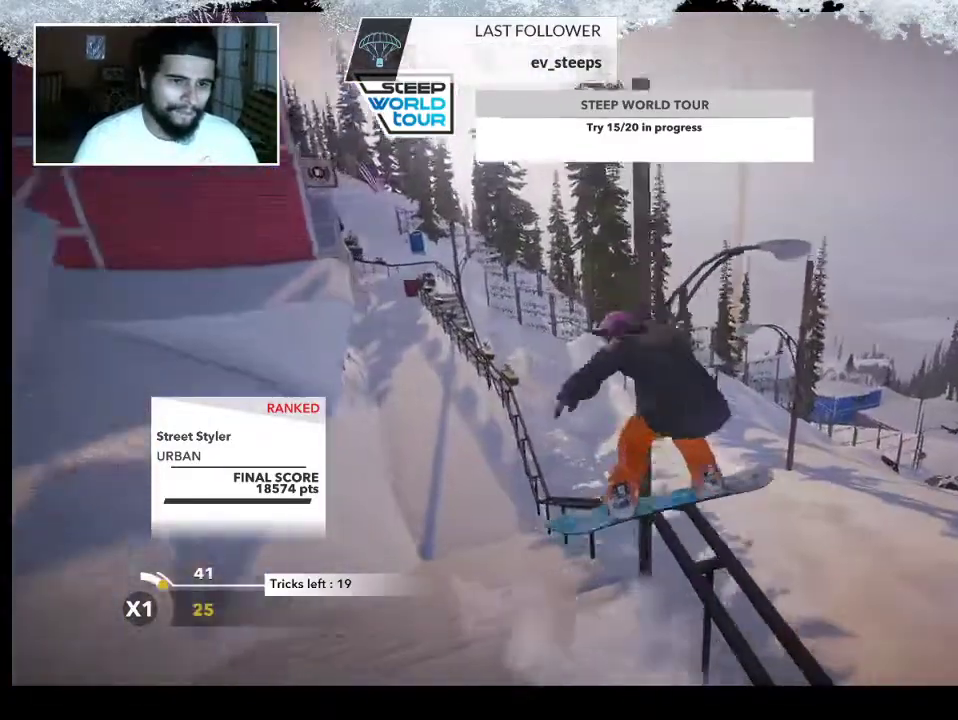
{"buttons": [], "left_stick": "center", "right_stick": "center", "events": [[33, "left_stick", "up"], [300, "left_stick", "center"]]}
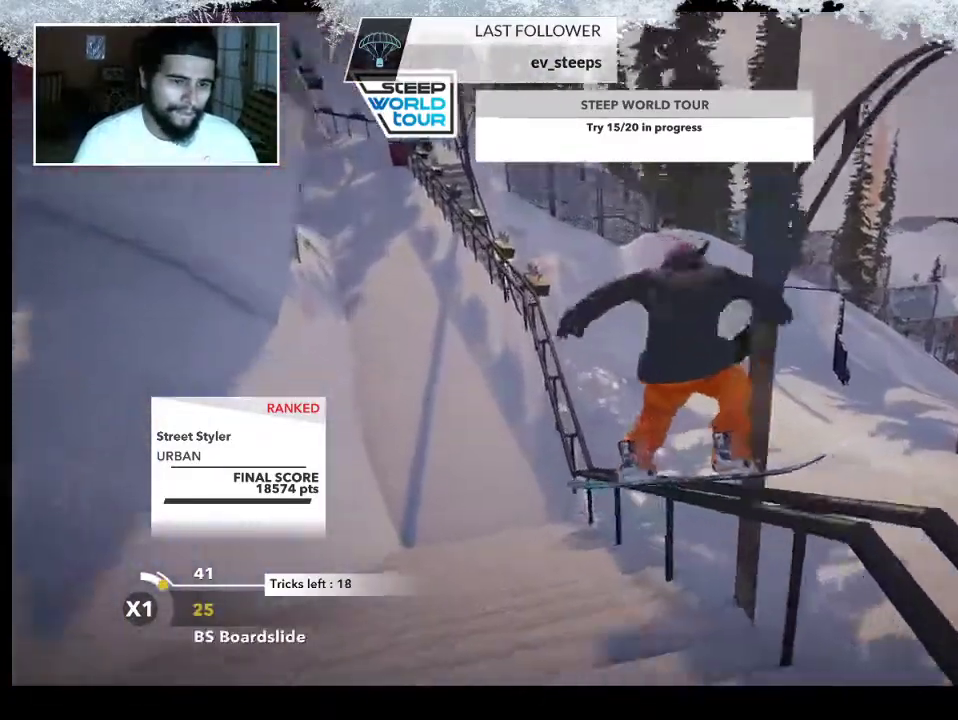
{"buttons": [], "left_stick": "center", "right_stick": "center", "events": []}
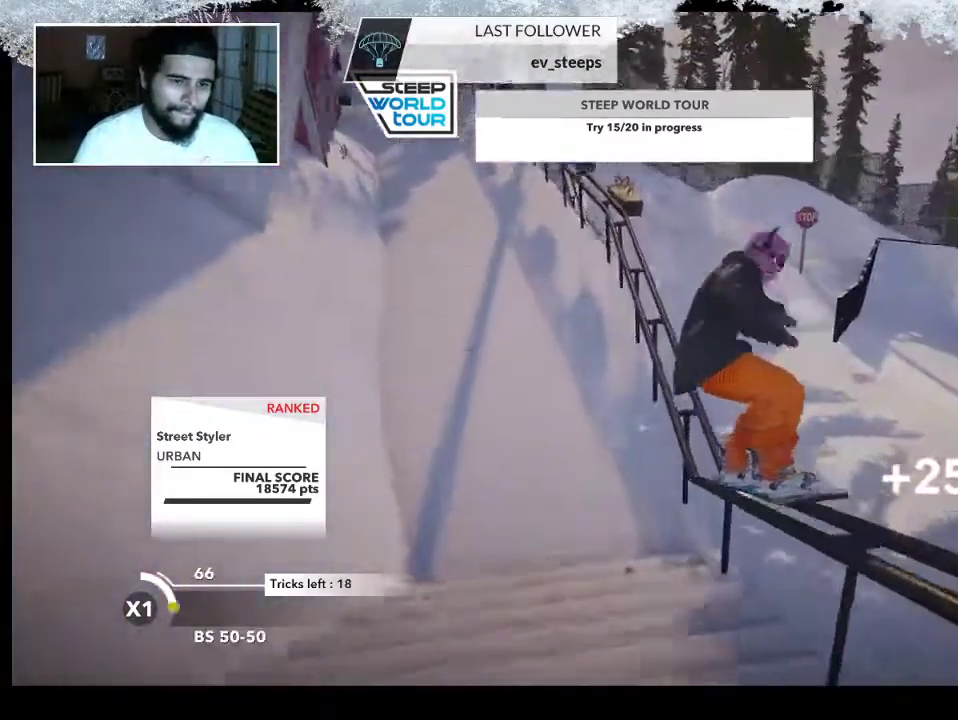
{"buttons": [], "left_stick": "center", "right_stick": "center", "events": []}
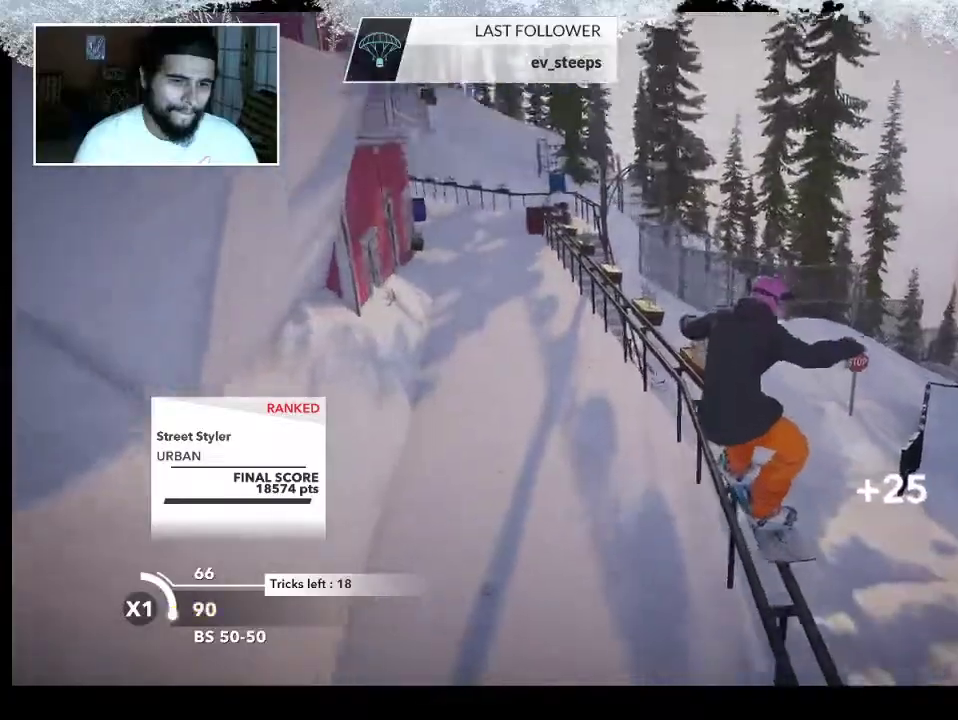
{"buttons": [], "left_stick": "center", "right_stick": "center", "events": []}
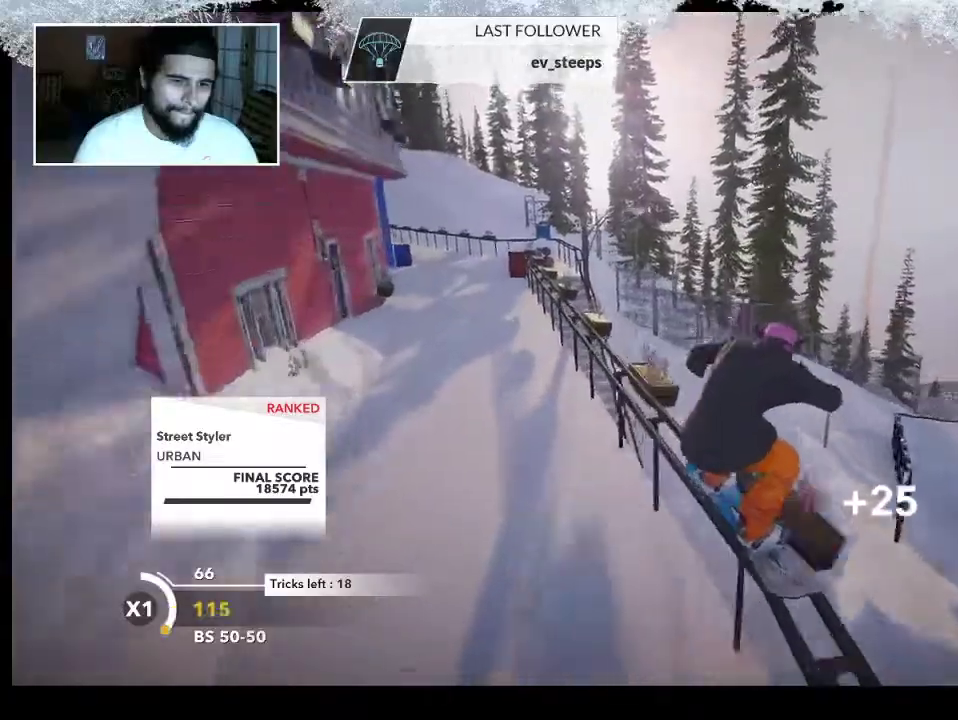
{"buttons": [], "left_stick": "up-left", "right_stick": "center", "events": [[133, "left_stick", "up-left"]]}
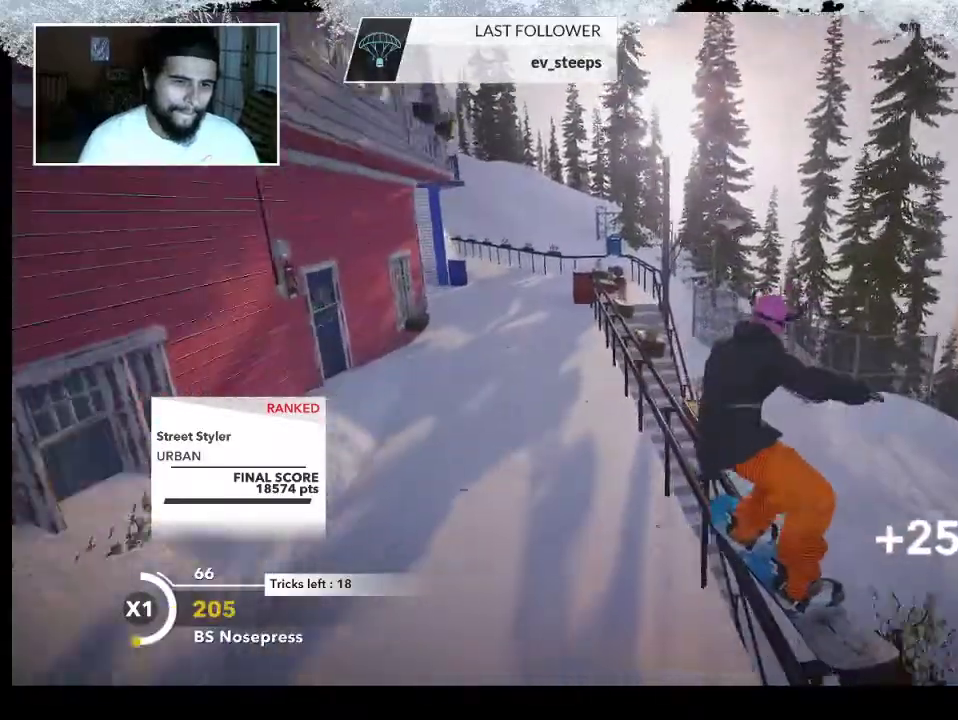
{"buttons": [], "left_stick": "up-left", "right_stick": "center", "events": []}
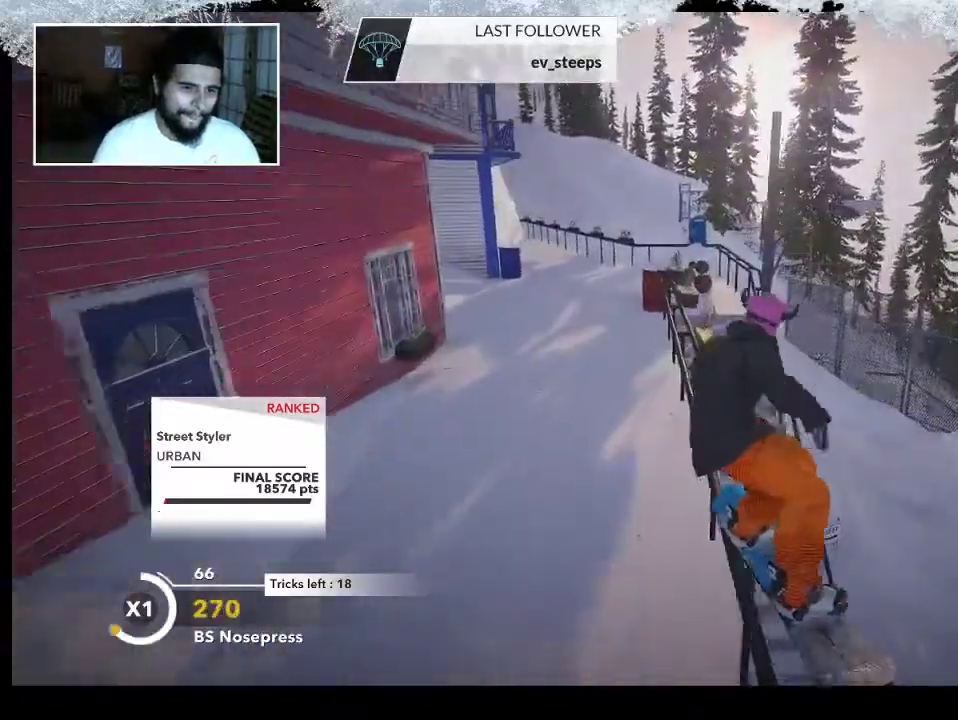
{"buttons": ["R2"], "left_stick": "up-left", "right_stick": "center", "events": [[400, "R2", "down"]]}
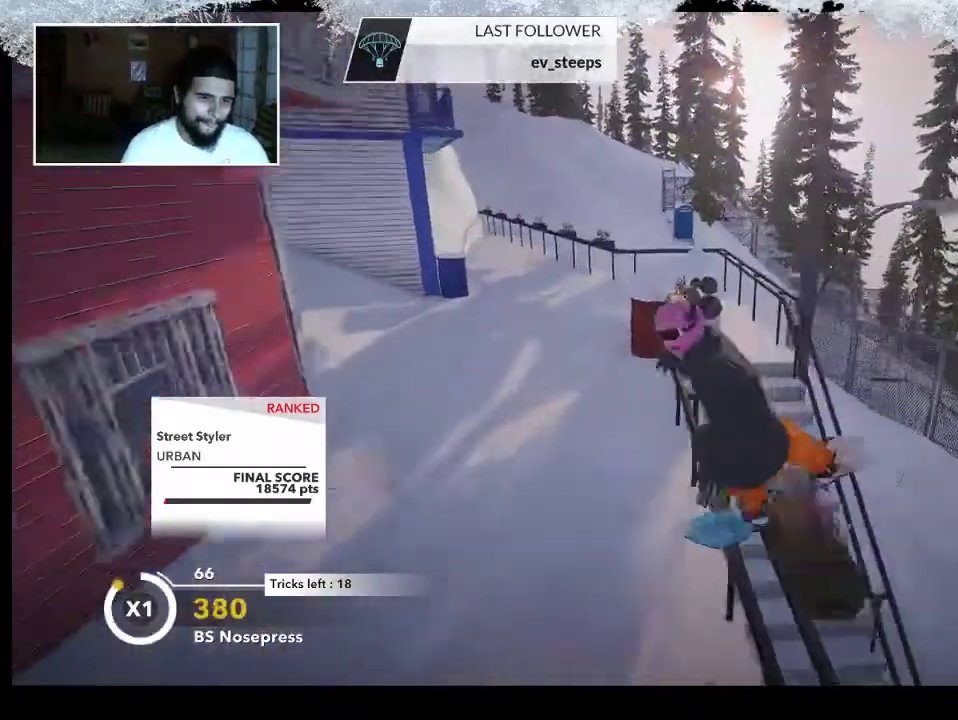
{"buttons": ["R2"], "left_stick": "up-left", "right_stick": "center", "events": []}
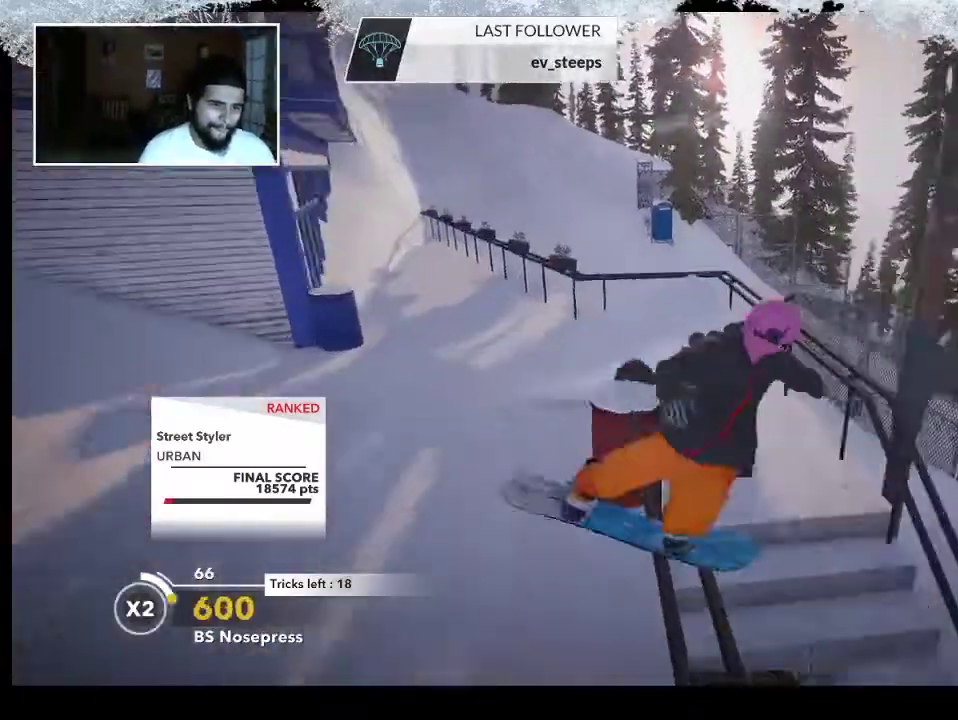
{"buttons": ["L2"], "left_stick": "up-left", "right_stick": "up-left", "events": [[100, "R2", "up"], [133, "L2", "down"], [233, "right_stick", "up-left"]]}
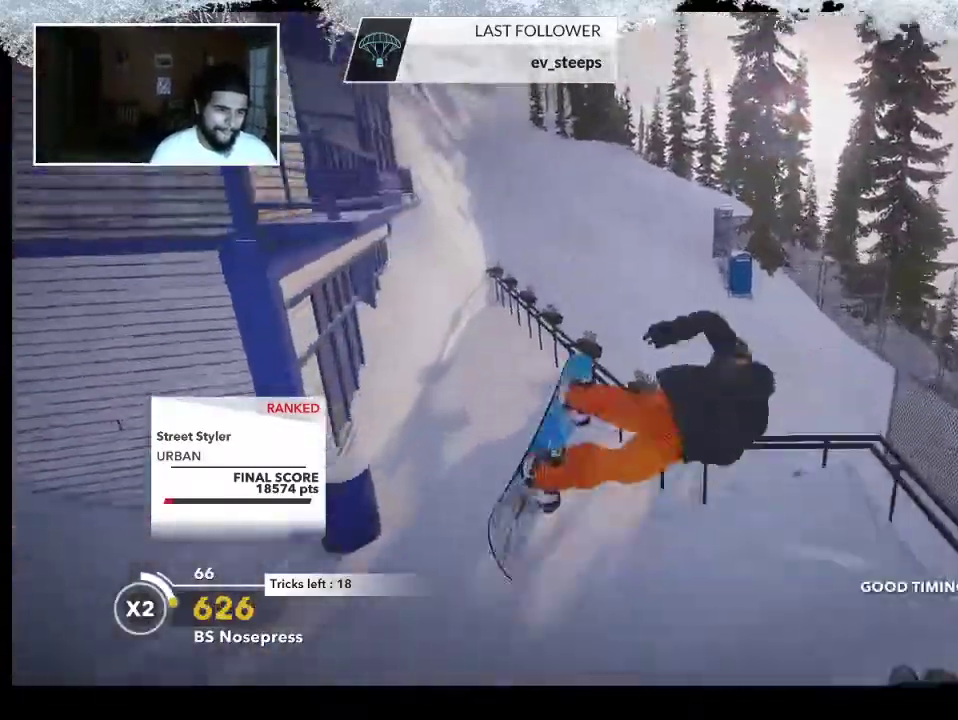
{"buttons": [], "left_stick": "center", "right_stick": "center", "events": [[133, "left_stick", "center"], [233, "L2", "up"], [367, "right_stick", "center"]]}
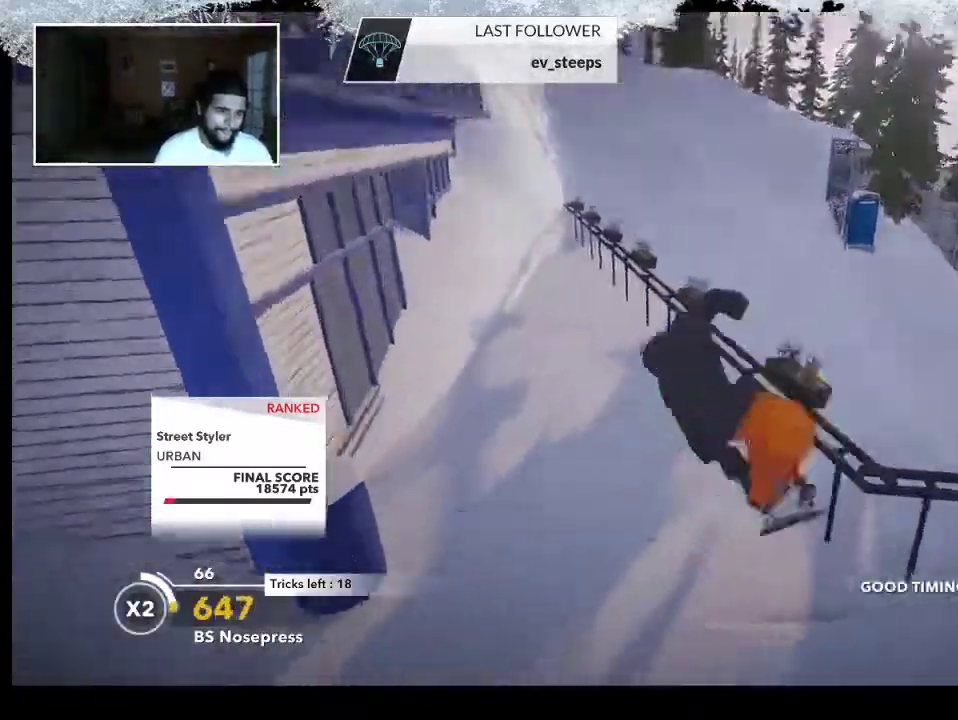
{"buttons": [], "left_stick": "up-left", "right_stick": "center", "events": [[133, "left_stick", "left"], [233, "left_stick", "up-left"]]}